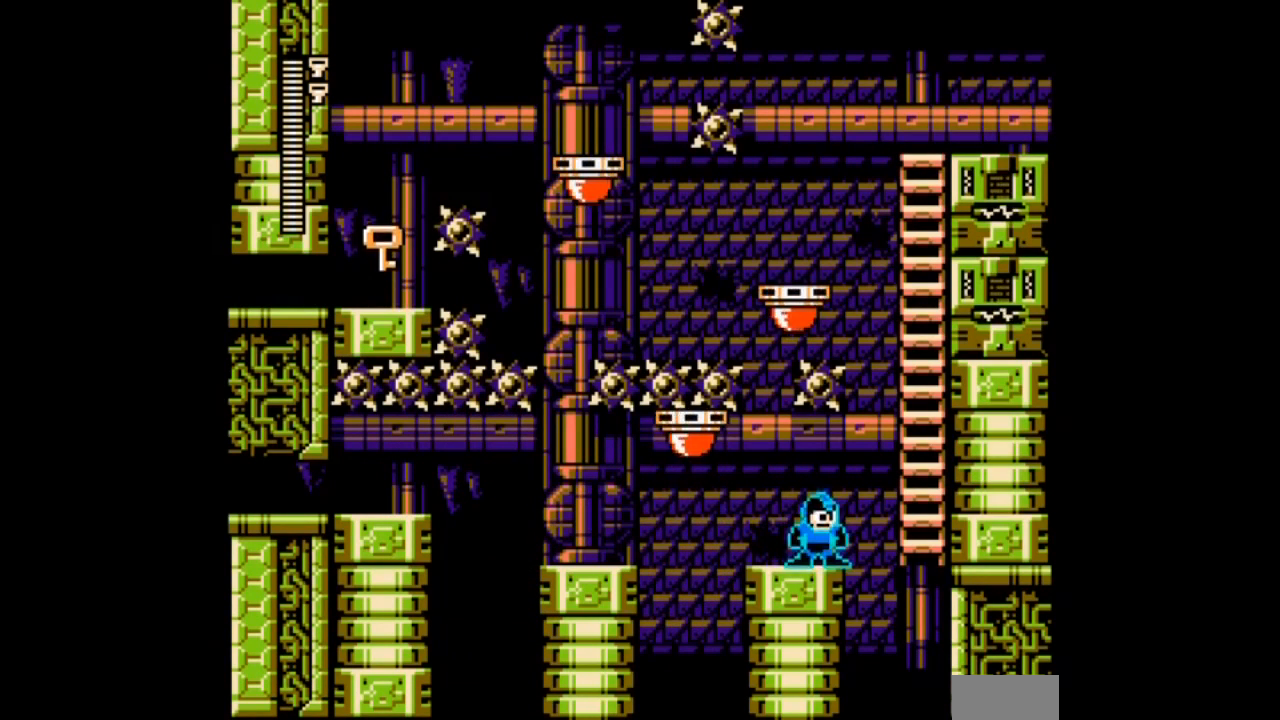
Gameplay with a controller; each line is a JSON object with the inputs held at the frame after it. "events" lists button and stick changes between this image and that frame as [ms after this image, input, new state], when the widget could be followed in between. Not read: L3 R3 START.
{"buttons": ["A", "DPAD_LEFT"], "events": [[334, "DPAD_UP", "down"], [400, "DPAD_LEFT", "down"], [434, "DPAD_UP", "up"]]}
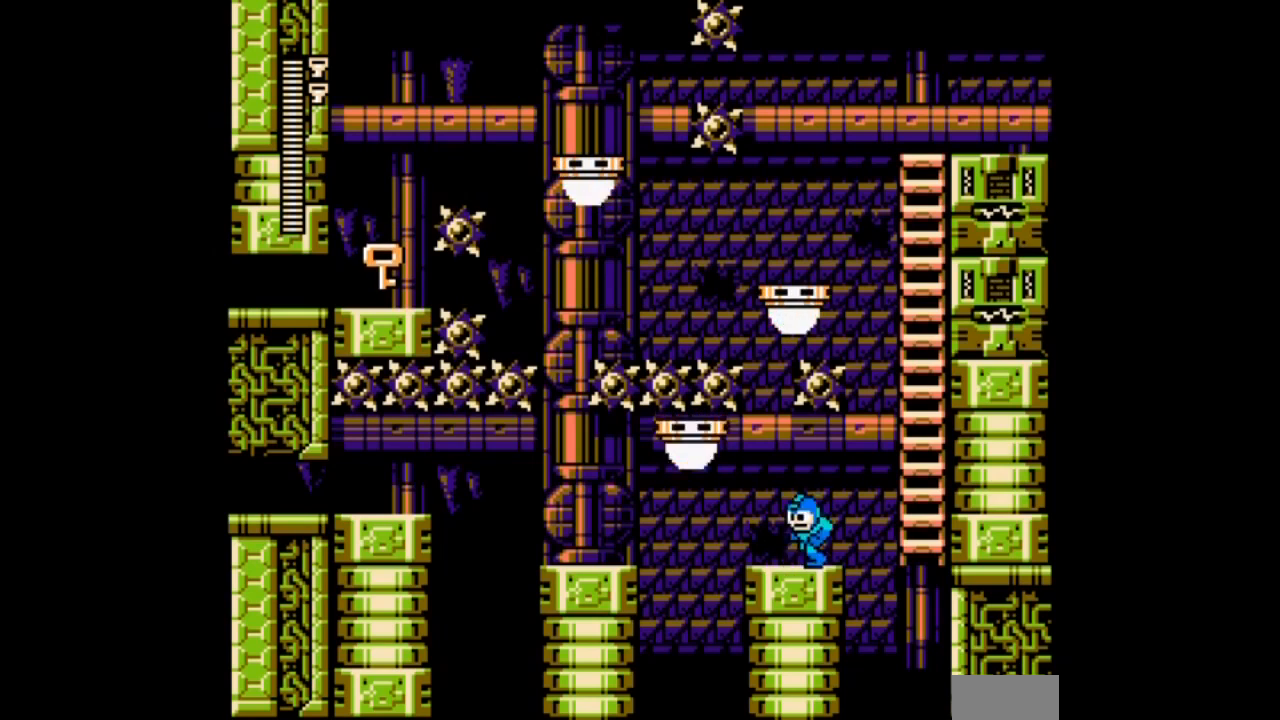
{"buttons": ["A", "DPAD_LEFT"], "events": [[100, "DPAD_LEFT", "up"], [401, "DPAD_LEFT", "down"]]}
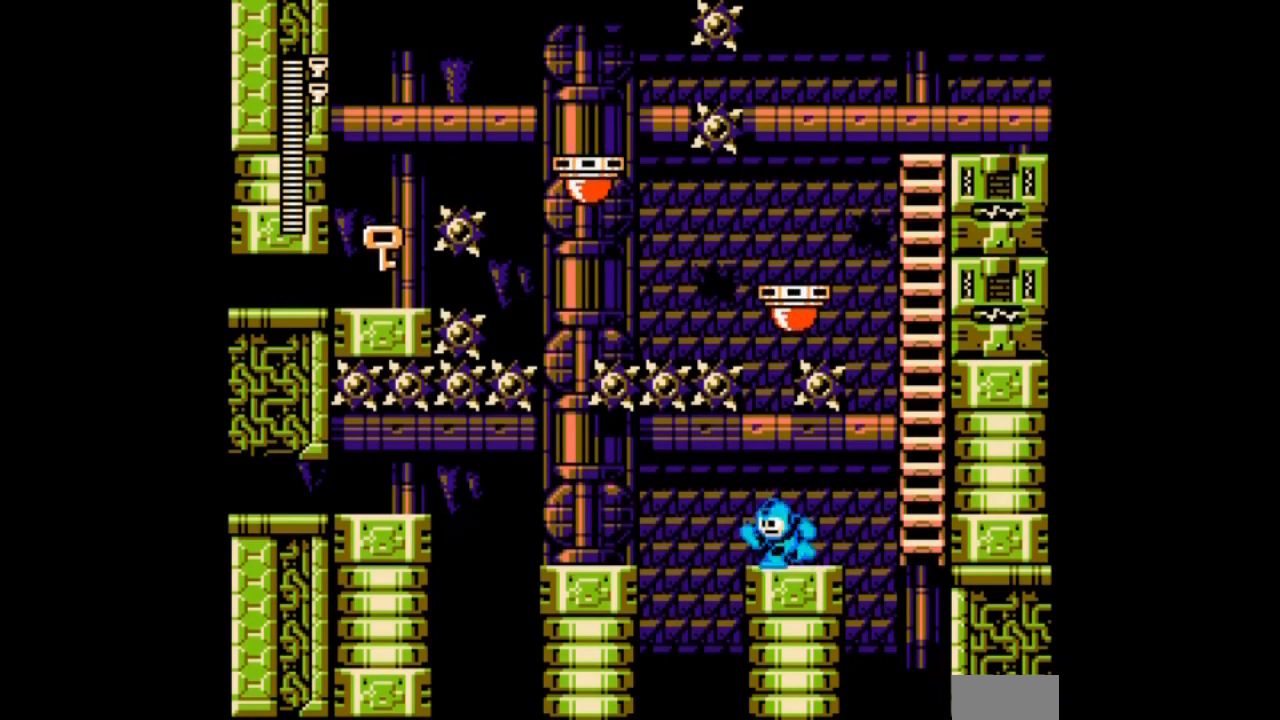
{"buttons": ["A", "DPAD_DOWN"], "events": [[100, "DPAD_LEFT", "up"], [367, "DPAD_DOWN", "down"]]}
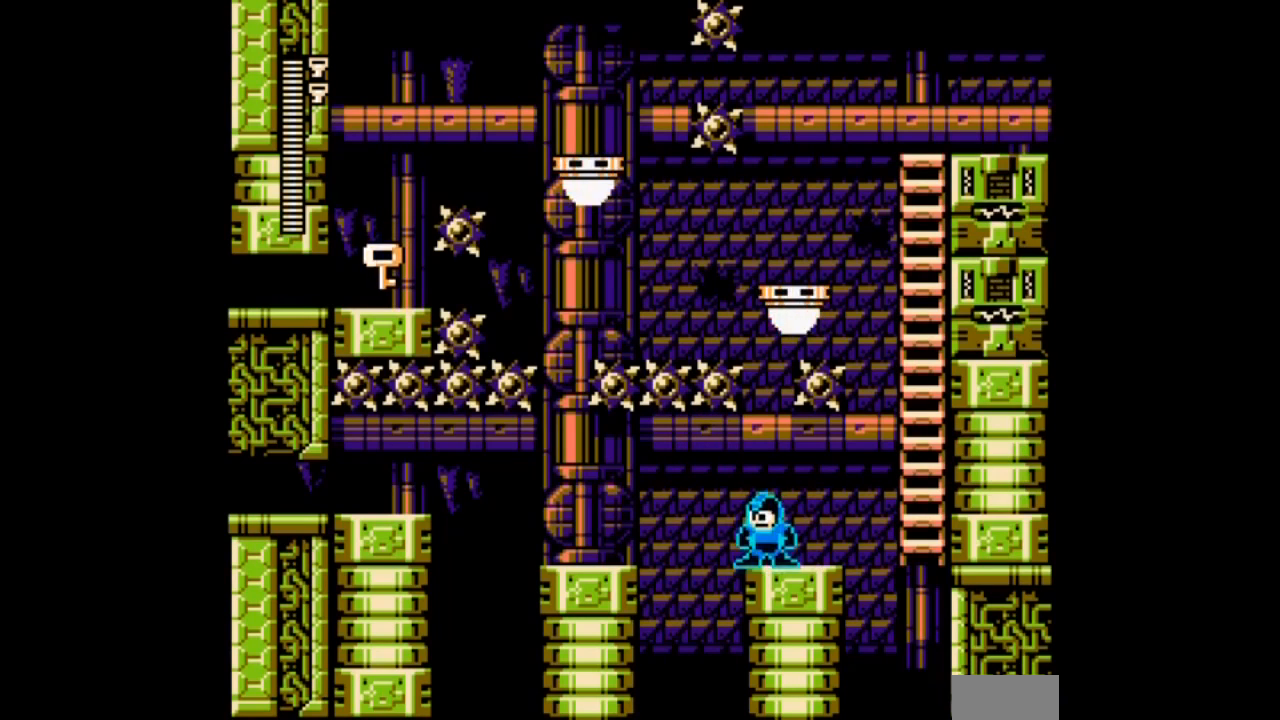
{"buttons": ["A", "DPAD_RIGHT"], "events": [[367, "DPAD_DOWN", "up"], [501, "DPAD_RIGHT", "down"]]}
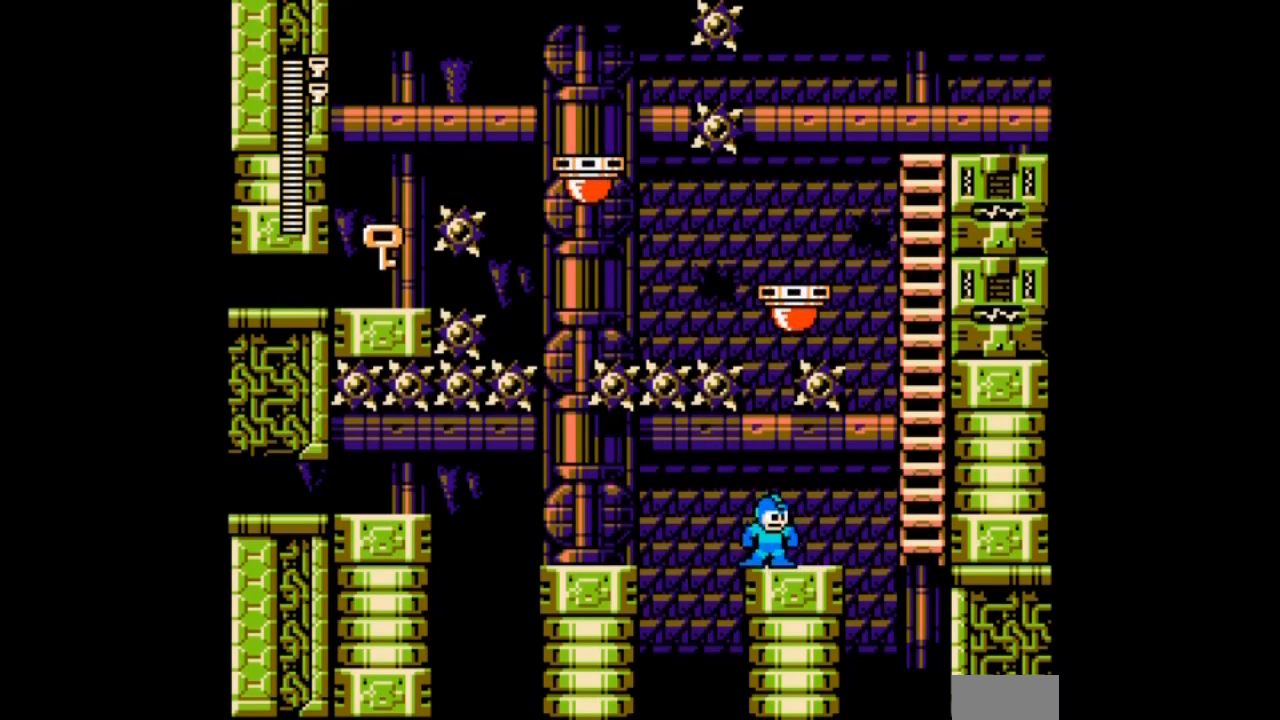
{"buttons": ["A", "DPAD_UP", "DPAD_RIGHT"], "events": [[33, "DPAD_DOWN", "down"], [200, "B", "down"], [200, "DPAD_DOWN", "up"], [334, "B", "up"], [367, "DPAD_UP", "down"]]}
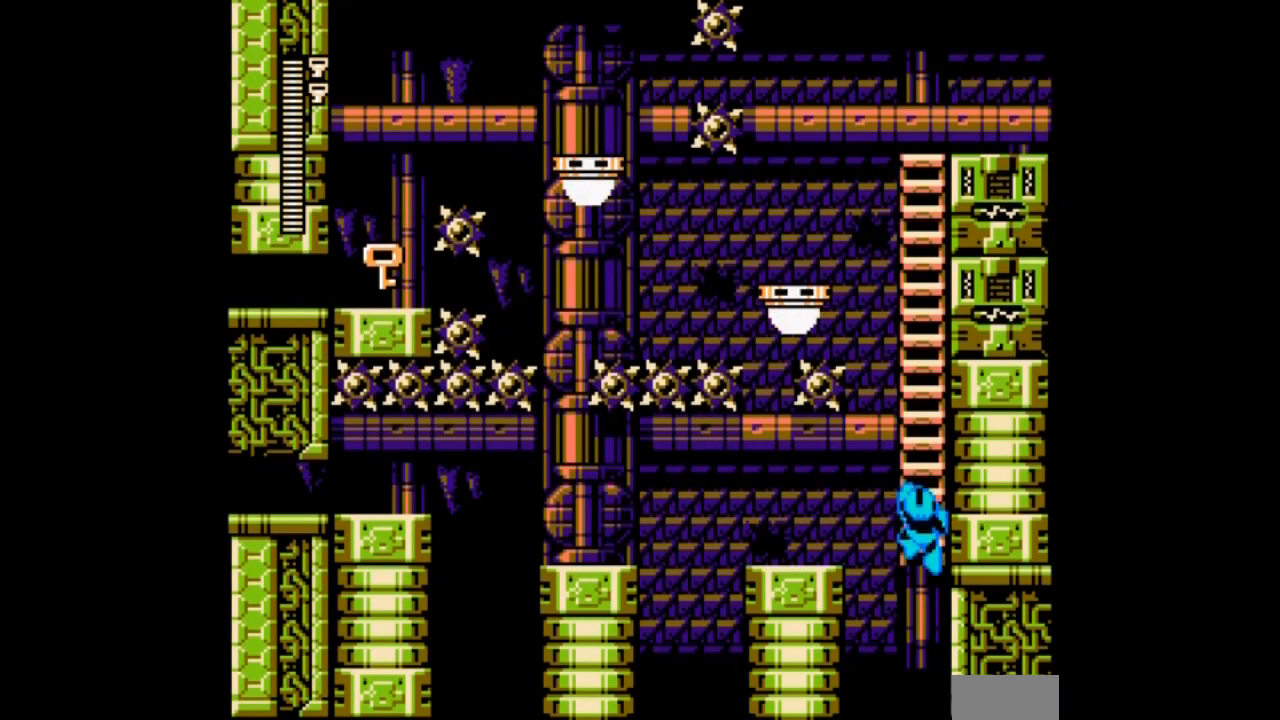
{"buttons": ["A", "DPAD_UP", "DPAD_RIGHT"], "events": []}
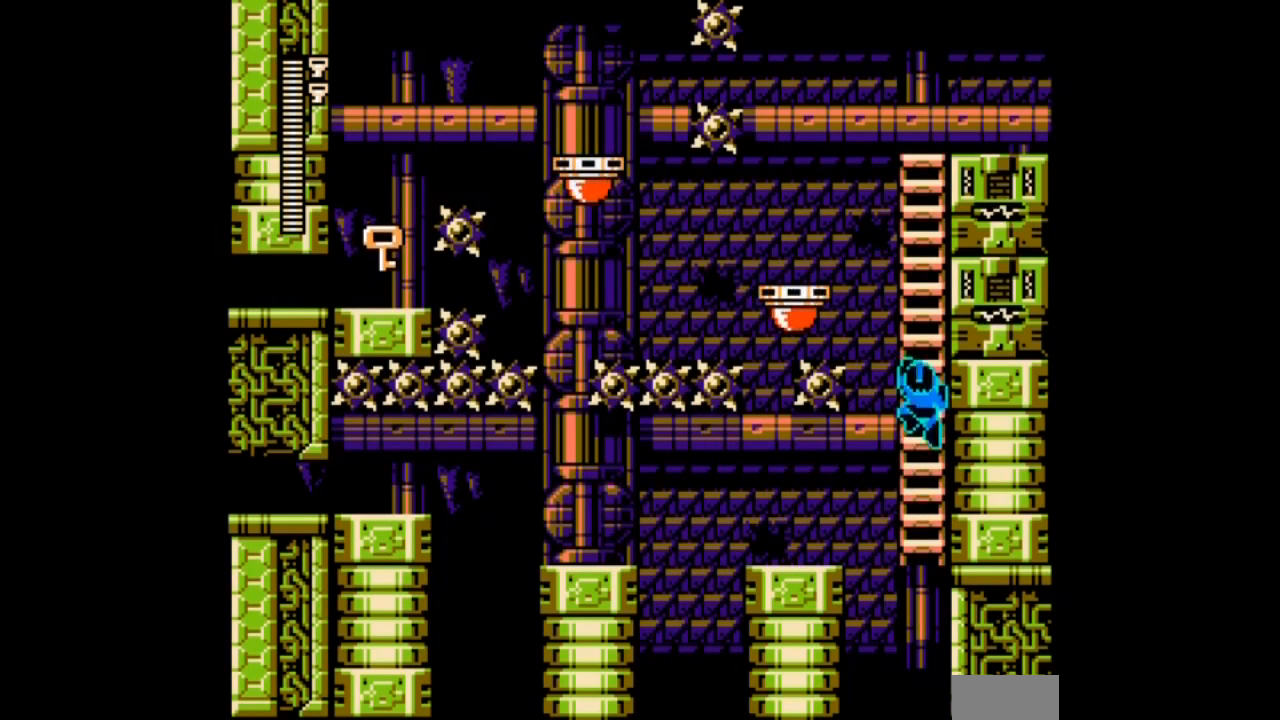
{"buttons": ["A", "DPAD_UP", "DPAD_RIGHT"], "events": [[200, "DPAD_RIGHT", "up"], [400, "DPAD_RIGHT", "down"]]}
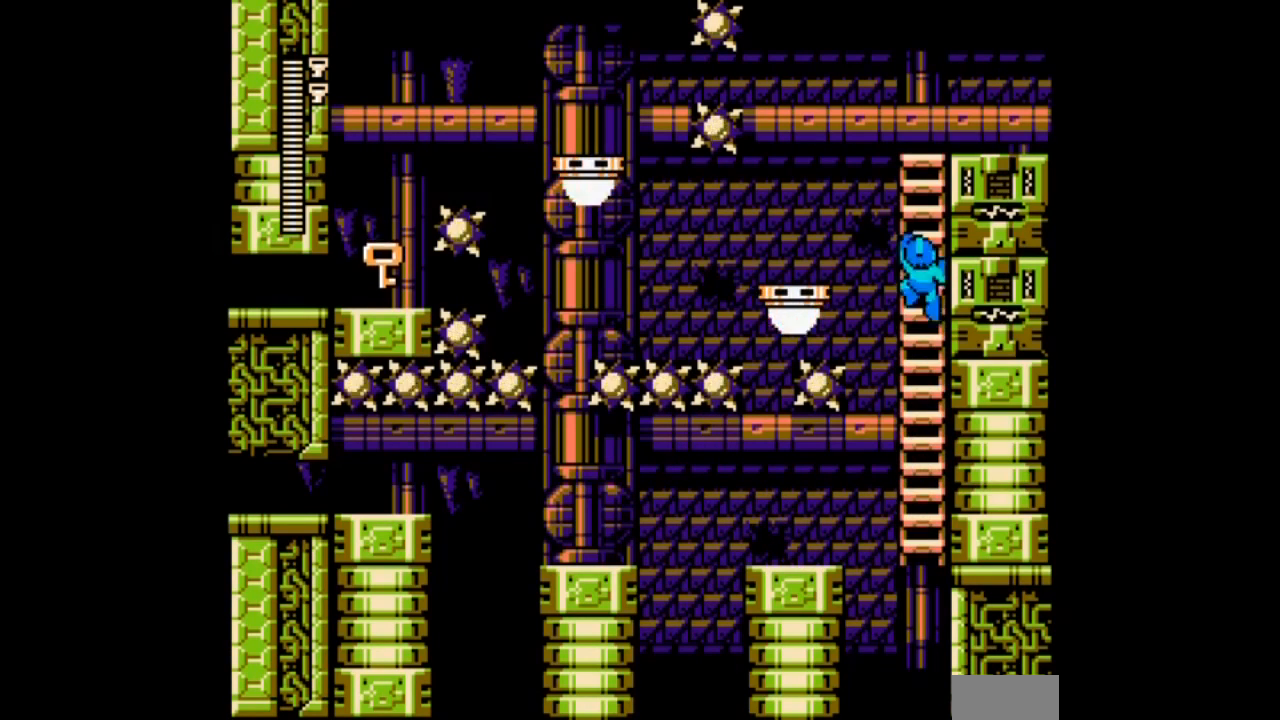
{"buttons": ["A", "DPAD_UP", "DPAD_RIGHT"], "events": []}
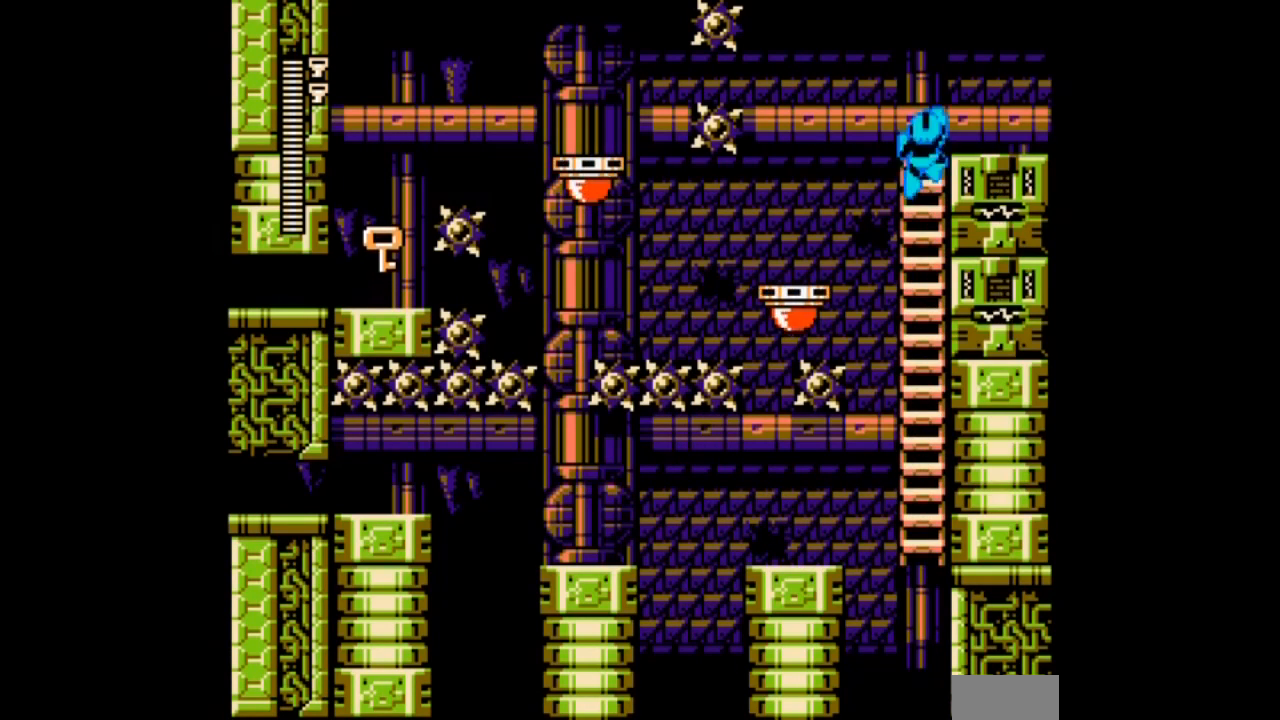
{"buttons": ["A", "DPAD_UP", "DPAD_RIGHT"], "events": []}
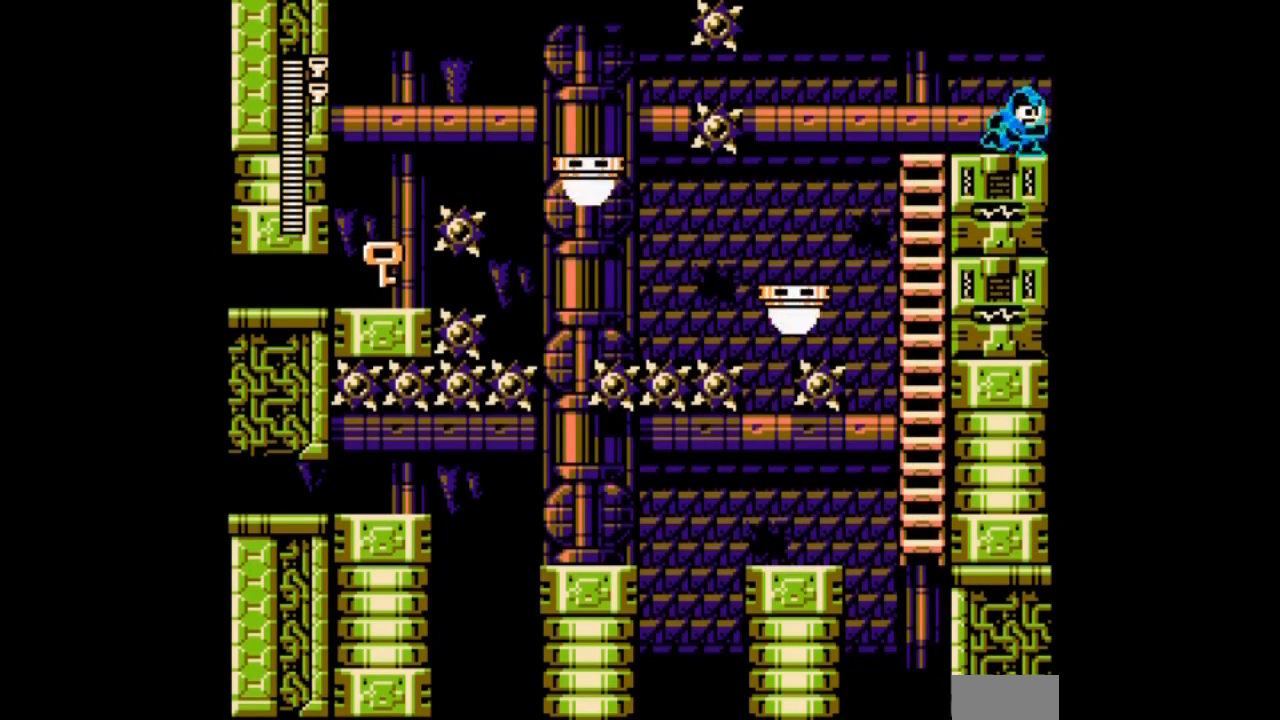
{"buttons": ["A", "DPAD_RIGHT"], "events": [[401, "DPAD_UP", "up"]]}
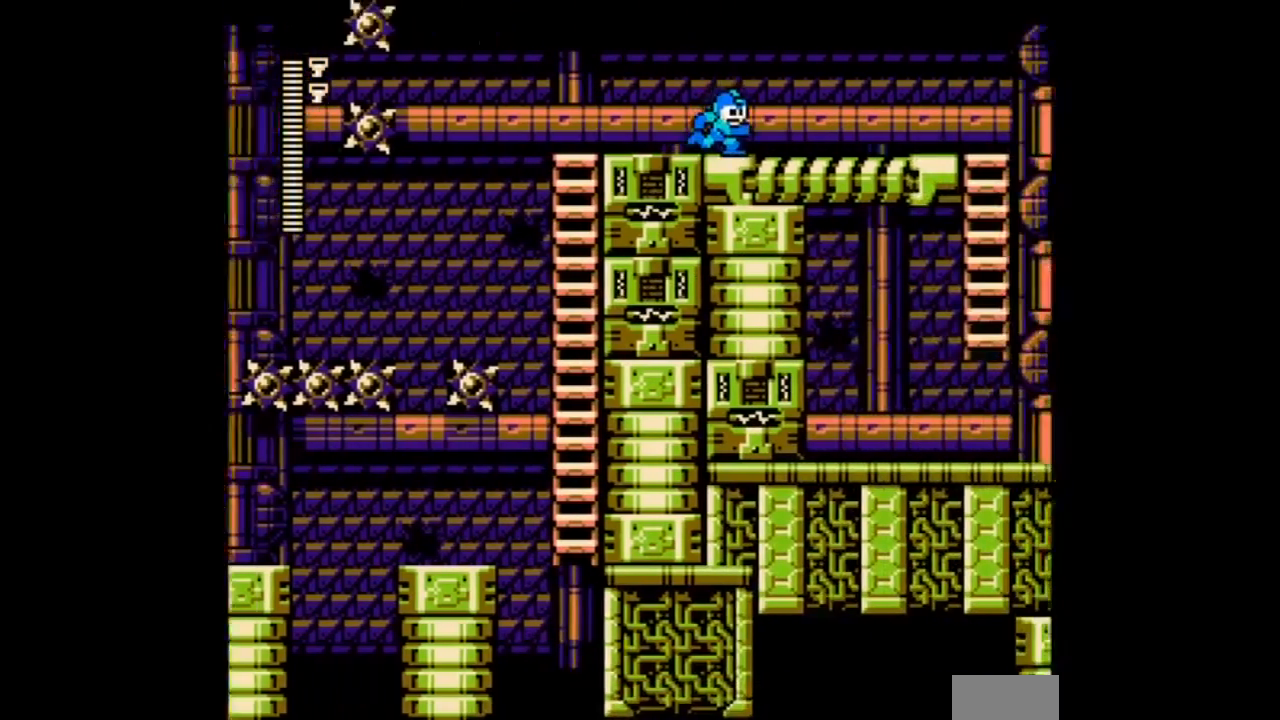
{"buttons": ["A"], "events": [[100, "DPAD_RIGHT", "up"], [200, "DPAD_RIGHT", "down"], [500, "DPAD_RIGHT", "up"]]}
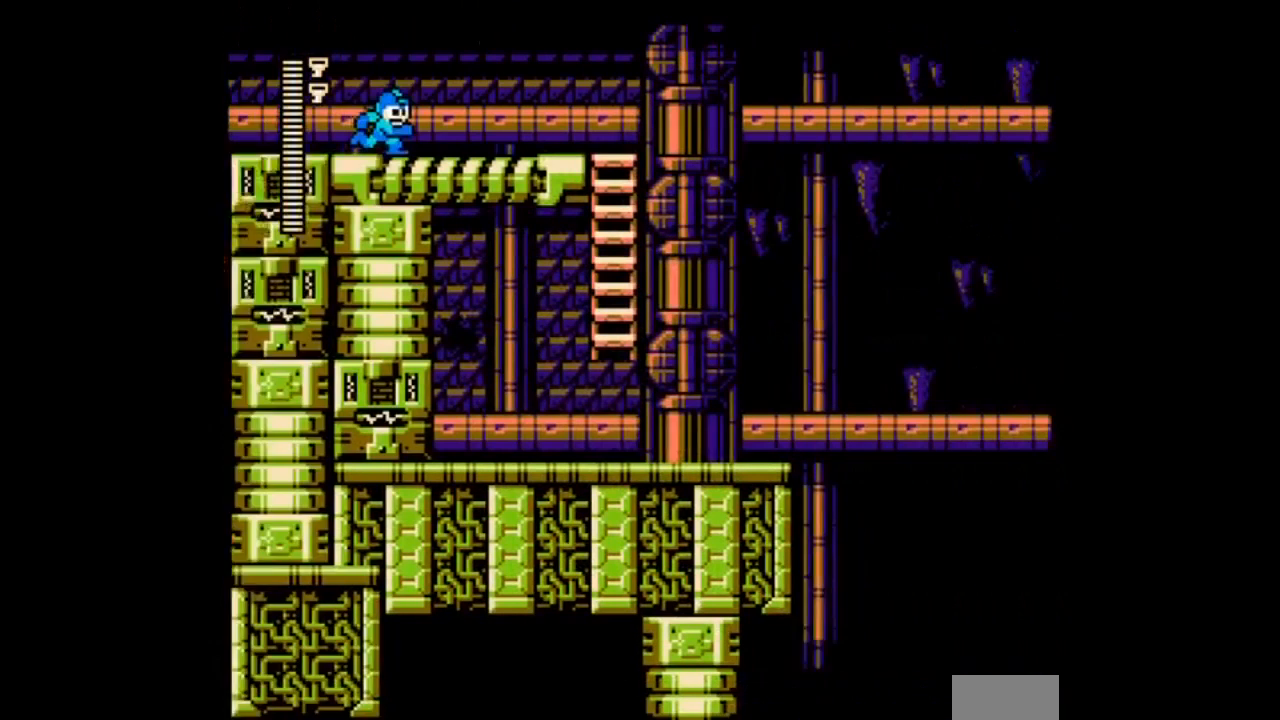
{"buttons": ["A"], "events": []}
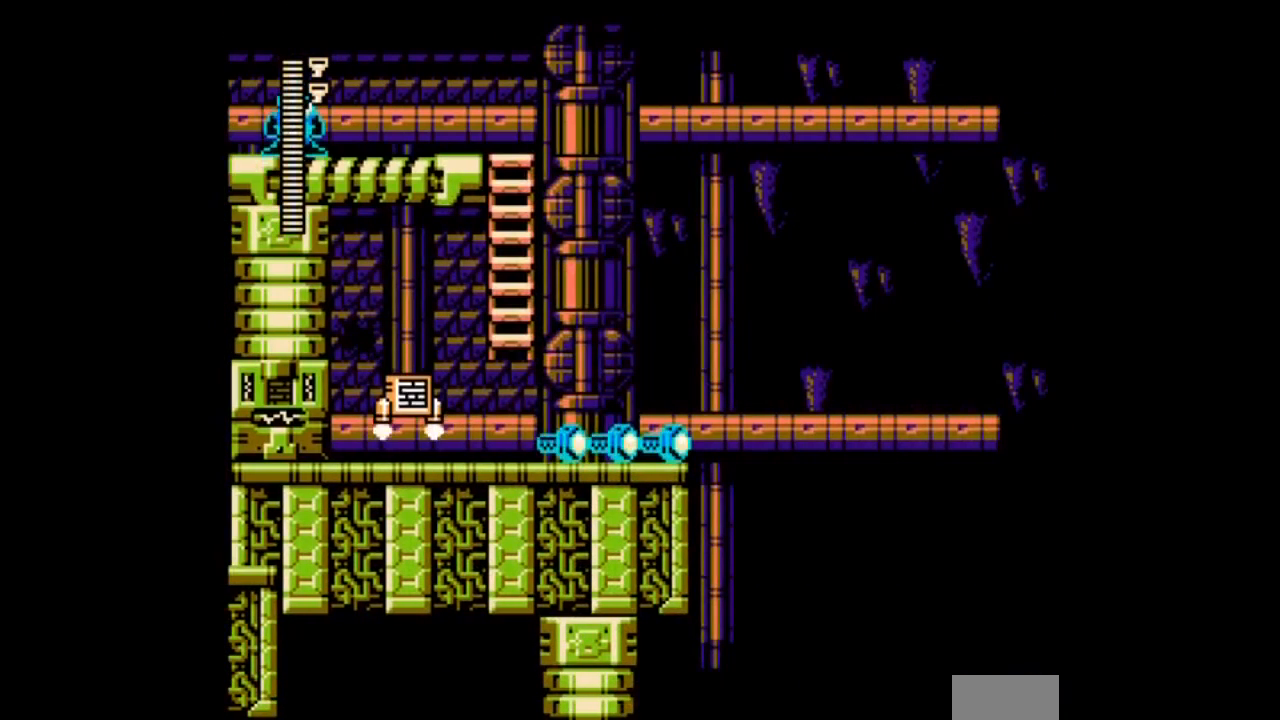
{"buttons": ["A", "DPAD_RIGHT"], "events": [[334, "DPAD_RIGHT", "down"]]}